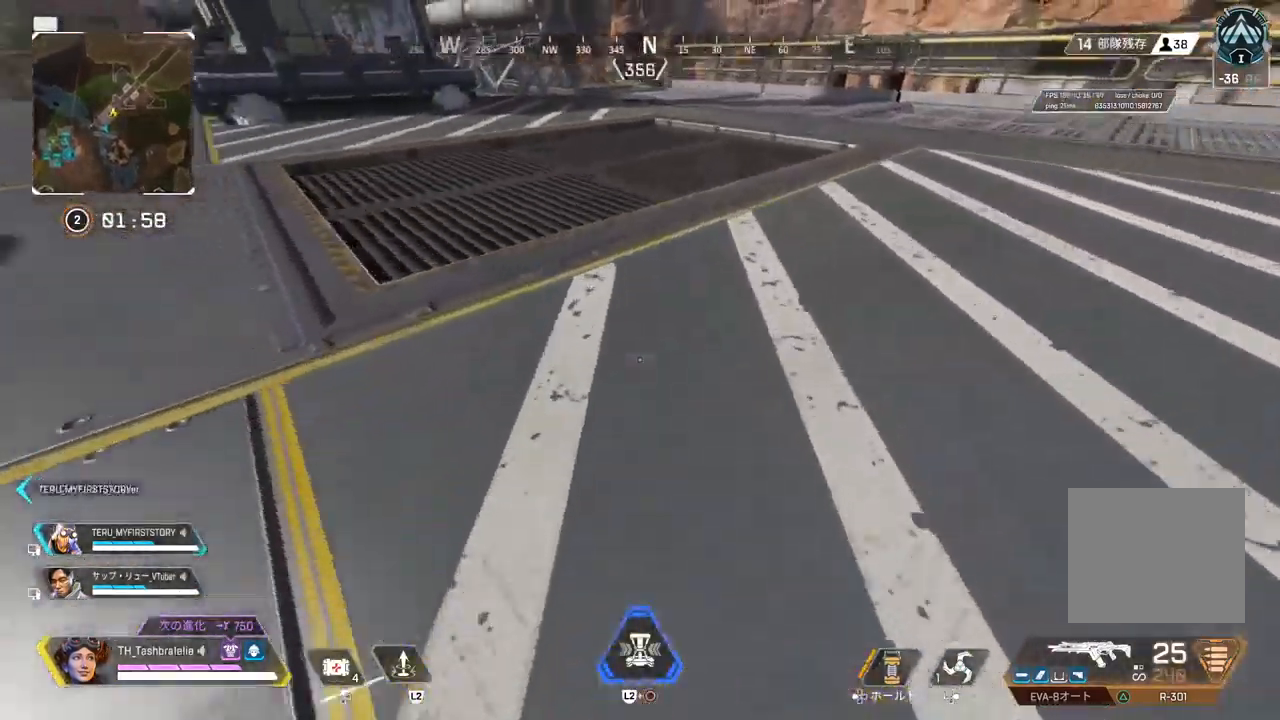
Gameplay with a controller (PlayStation layout); each line is a JSON object with the inputs held at the frame after it (dt_ms = milliseconds from this image to that frame). "events" lists button and stick changes between this image and that frame as [ms after this image, input, new state], when the widget could be followed in between.
{"dt_ms": 500, "buttons": ["R2"], "left_stick": "up", "right_stick": "center", "events": [[150, "L3", "down"], [283, "L3", "up"], [467, "left_stick", "up"]]}
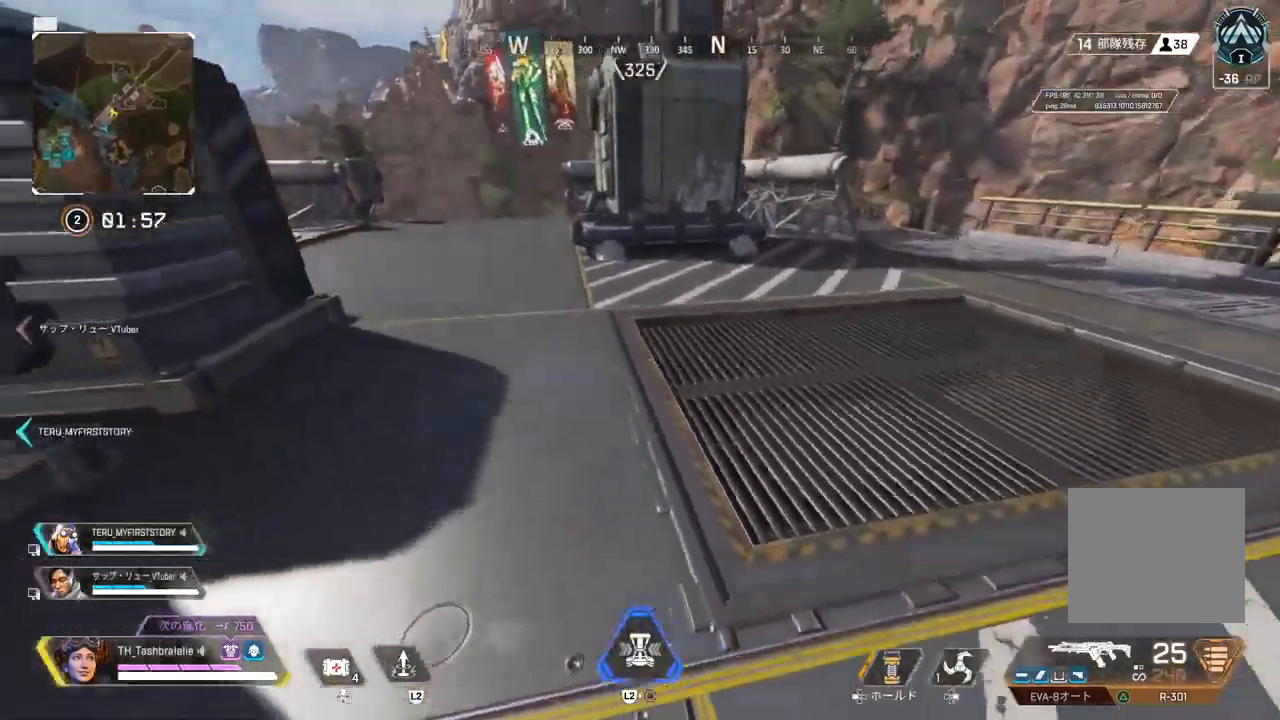
{"dt_ms": 500, "buttons": [], "left_stick": "up", "right_stick": "right", "events": [[17, "R2", "up"], [183, "right_stick", "right"]]}
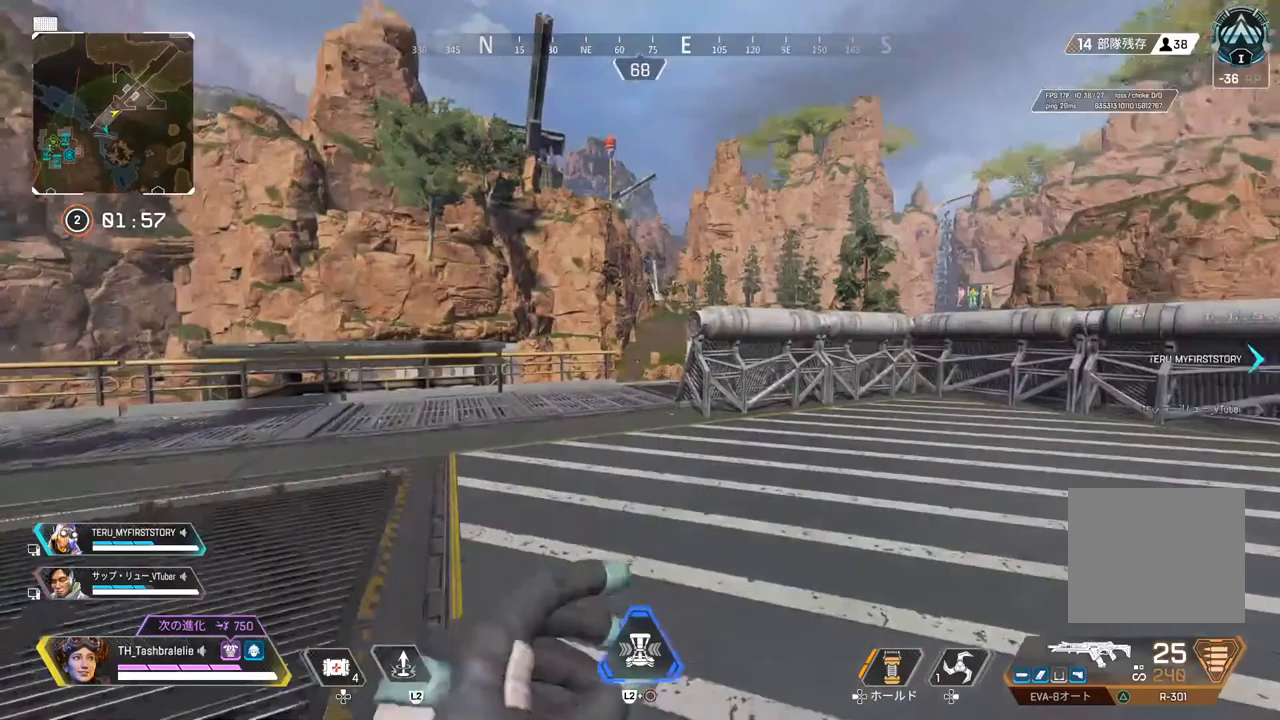
{"dt_ms": 500, "buttons": [], "left_stick": "up", "right_stick": "center", "events": [[33, "right_stick", "center"]]}
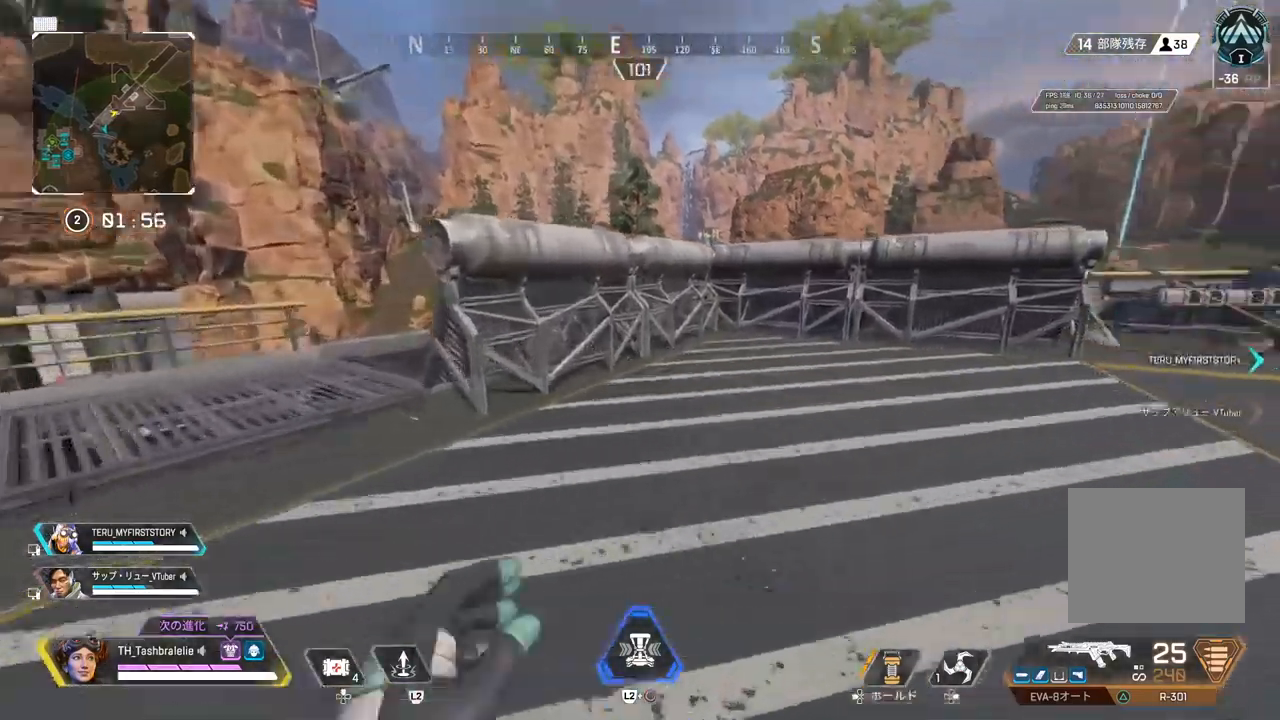
{"dt_ms": 500, "buttons": [], "left_stick": "right", "right_stick": "center", "events": [[17, "L3", "down"], [100, "L3", "up"], [100, "left_stick", "right"]]}
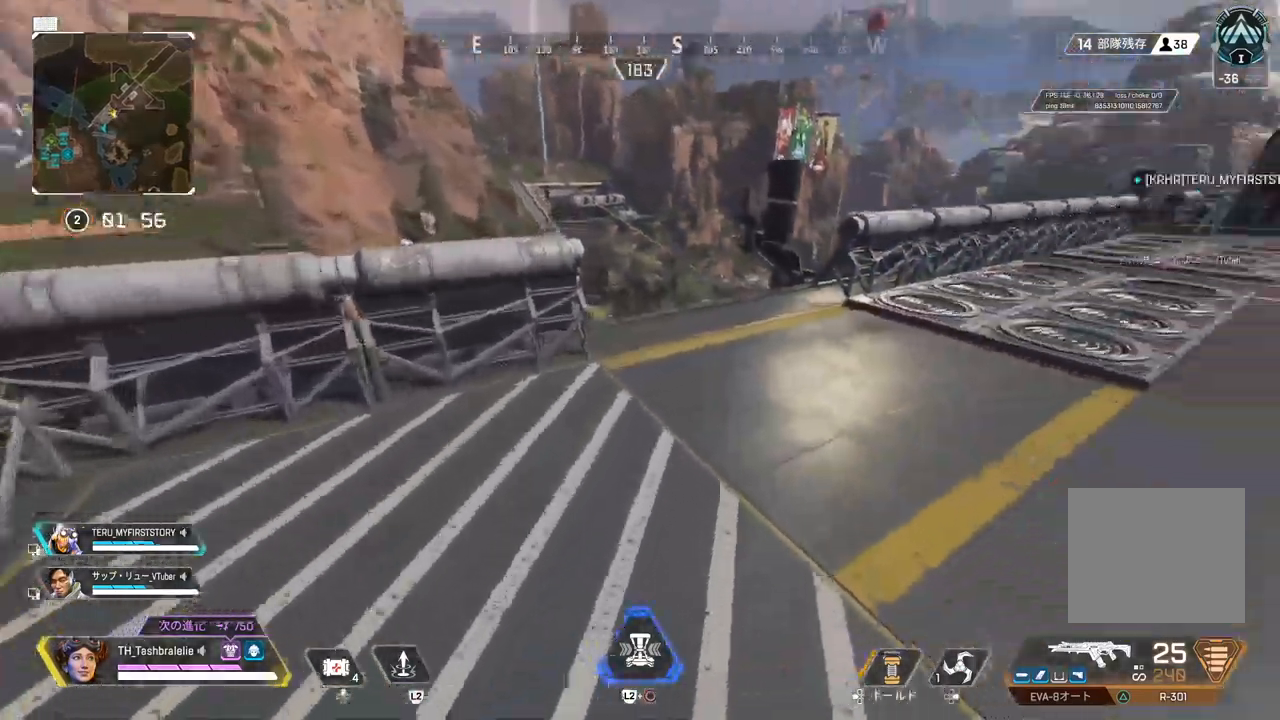
{"dt_ms": 500, "buttons": ["R2"], "left_stick": "up-right", "right_stick": "center", "events": [[117, "R2", "down"], [183, "R1", "down"], [217, "left_stick", "up-right"], [400, "R1", "up"]]}
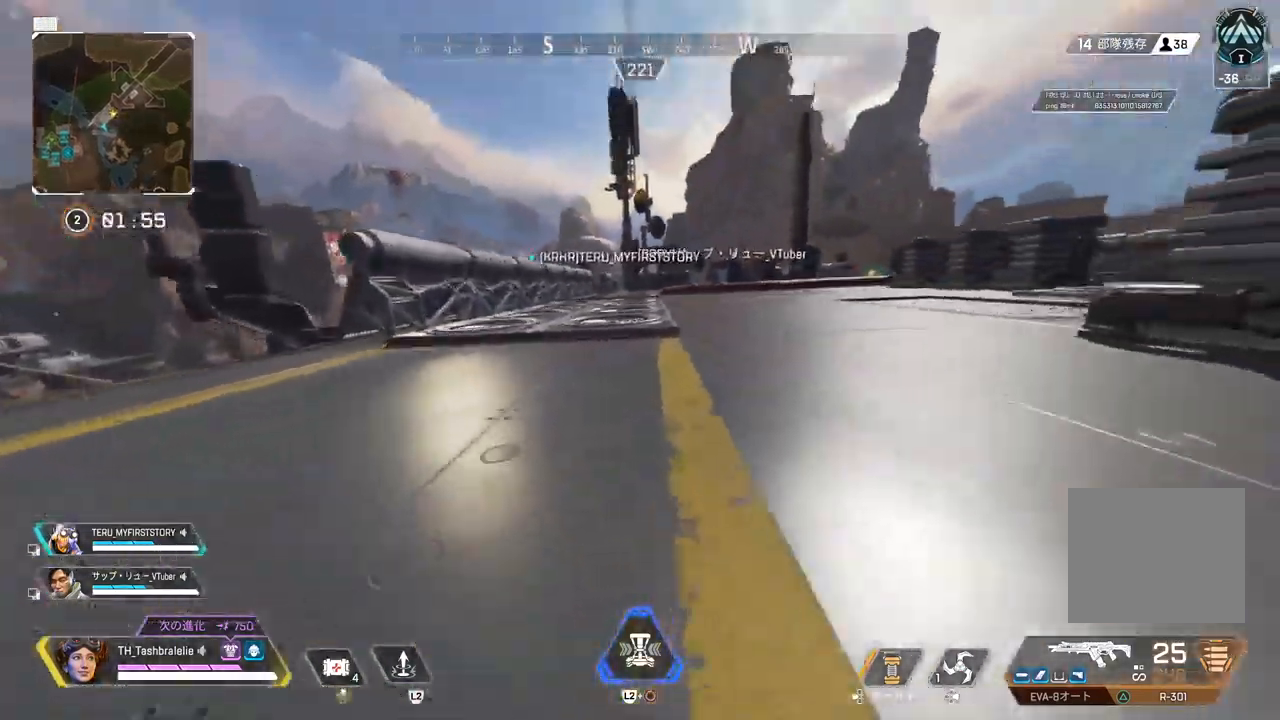
{"dt_ms": 500, "buttons": ["R2"], "left_stick": "right", "right_stick": "center", "events": [[183, "L3", "down"], [267, "left_stick", "right"], [283, "L3", "up"]]}
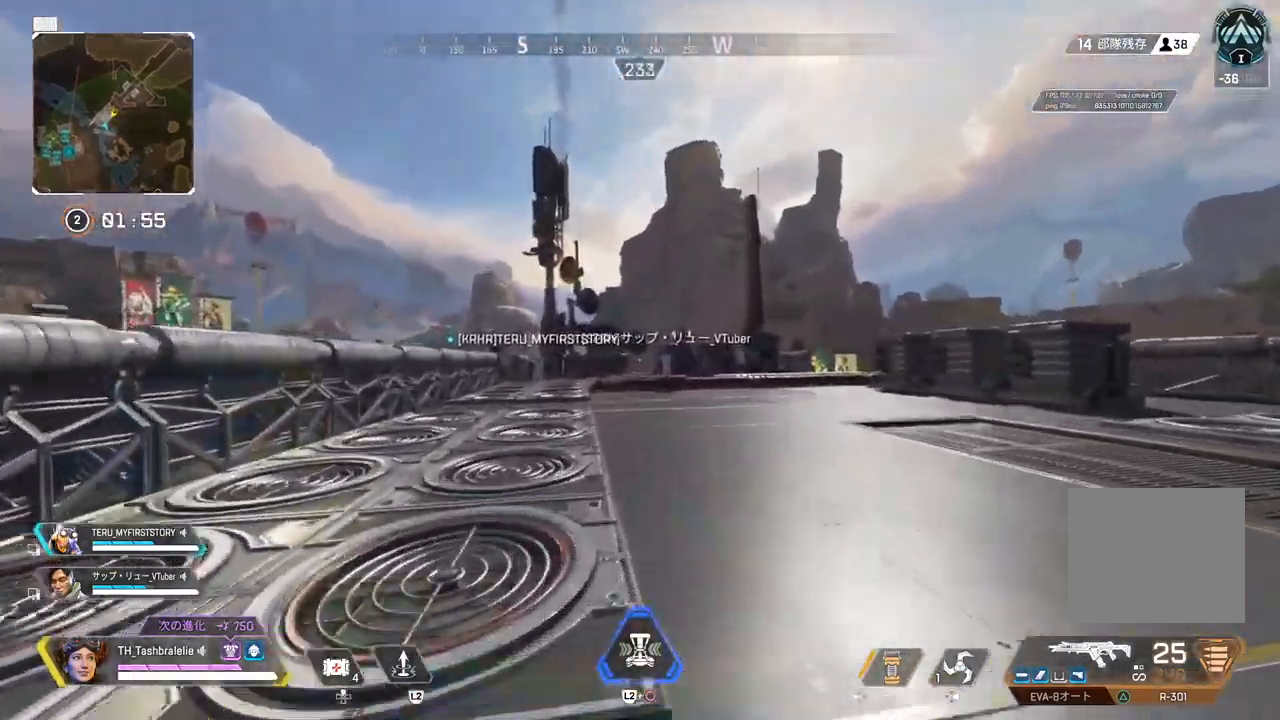
{"dt_ms": 500, "buttons": [], "left_stick": "up-right", "right_stick": "left", "events": [[100, "R2", "up"], [117, "left_stick", "up-right"], [350, "right_stick", "left"]]}
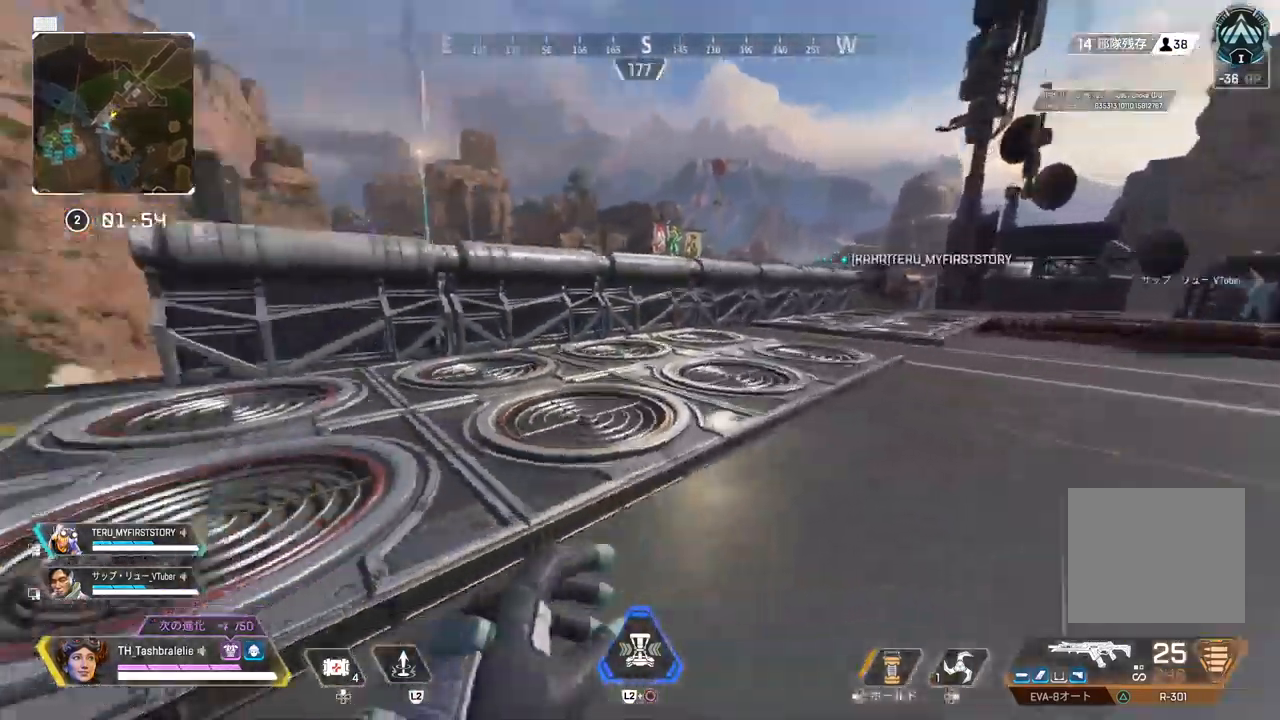
{"dt_ms": 500, "buttons": [], "left_stick": "left", "right_stick": "center", "events": [[17, "left_stick", "up"], [183, "right_stick", "center"], [283, "L3", "down"], [383, "L3", "up"], [383, "left_stick", "left"]]}
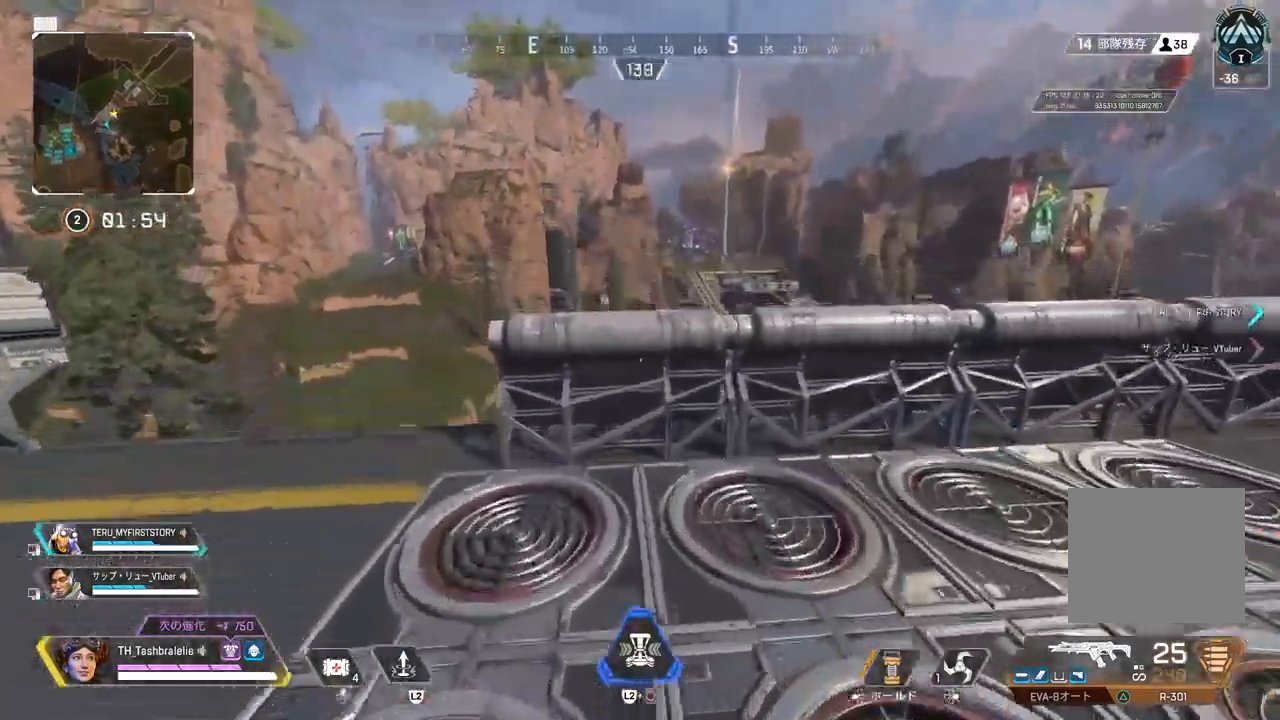
{"dt_ms": 500, "buttons": ["TRIANGLE"], "left_stick": "left", "right_stick": "center", "events": [[83, "TRIANGLE", "down"], [317, "left_stick", "center"], [500, "left_stick", "left"]]}
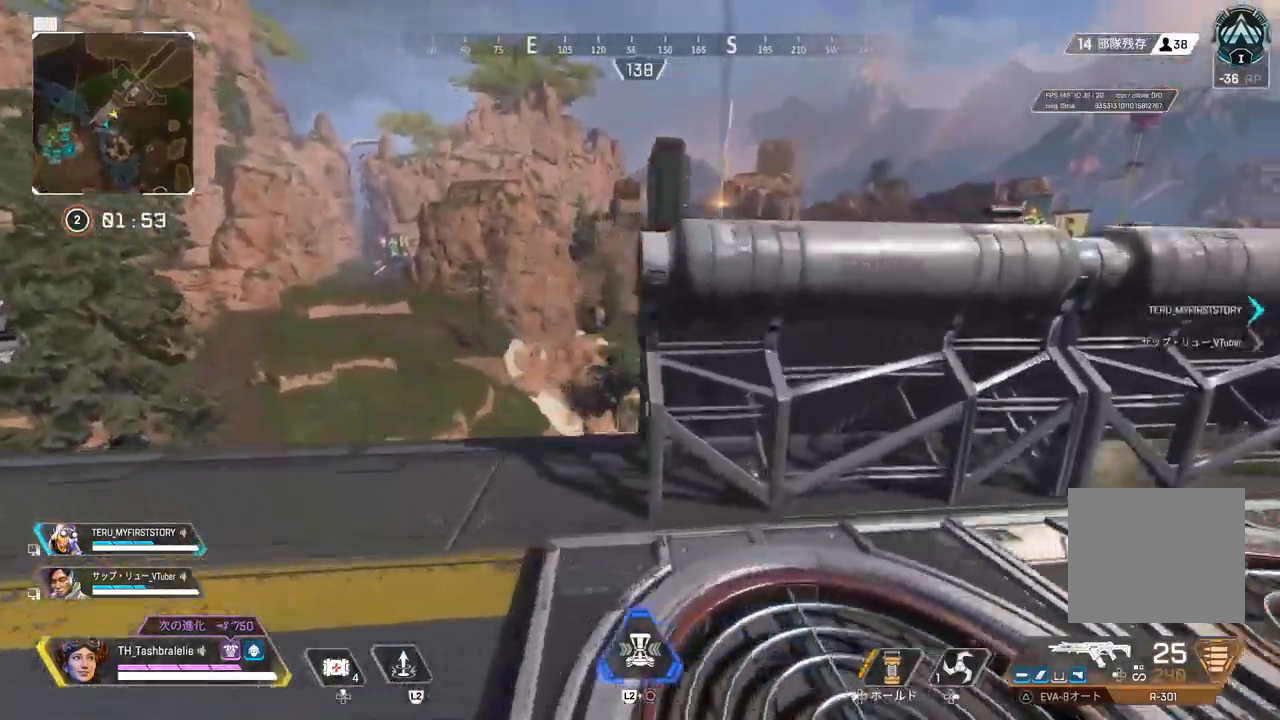
{"dt_ms": 500, "buttons": ["TRIANGLE", "L1"], "left_stick": "up-left", "right_stick": "center", "events": [[317, "L1", "down"], [450, "left_stick", "up-left"]]}
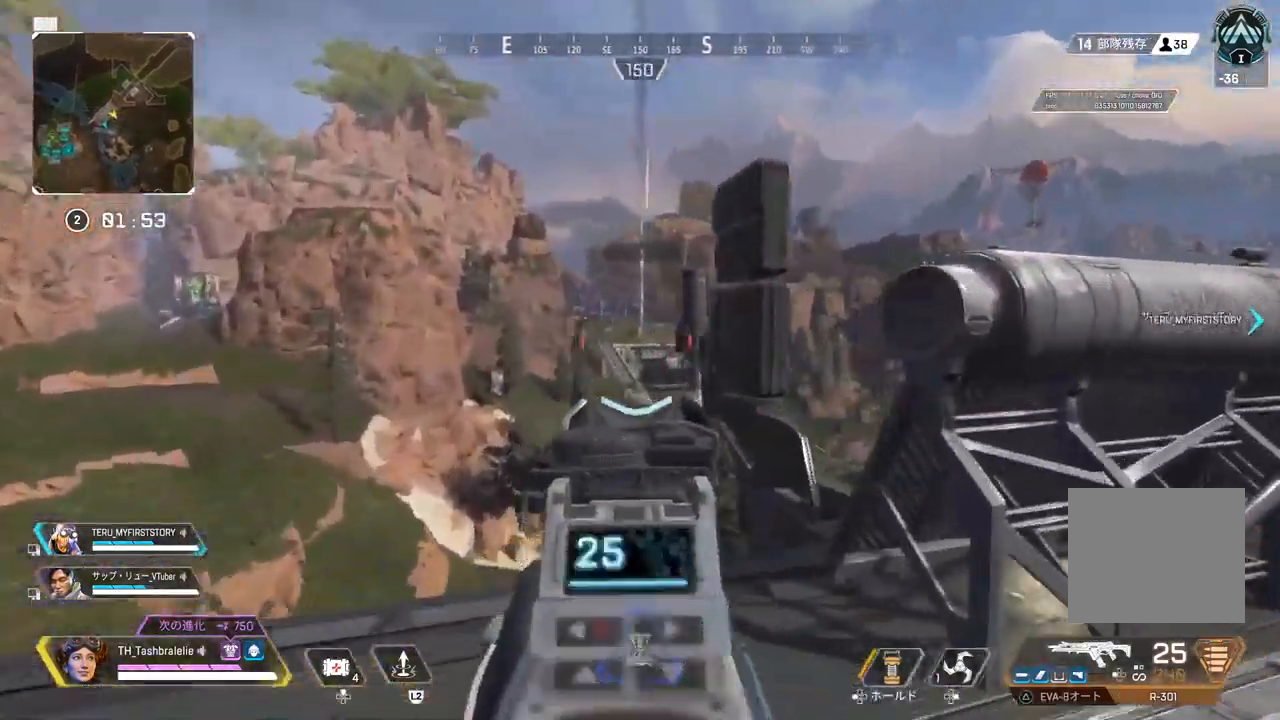
{"dt_ms": 500, "buttons": ["TRIANGLE", "L1"], "left_stick": "left", "right_stick": "center", "events": [[400, "left_stick", "left"]]}
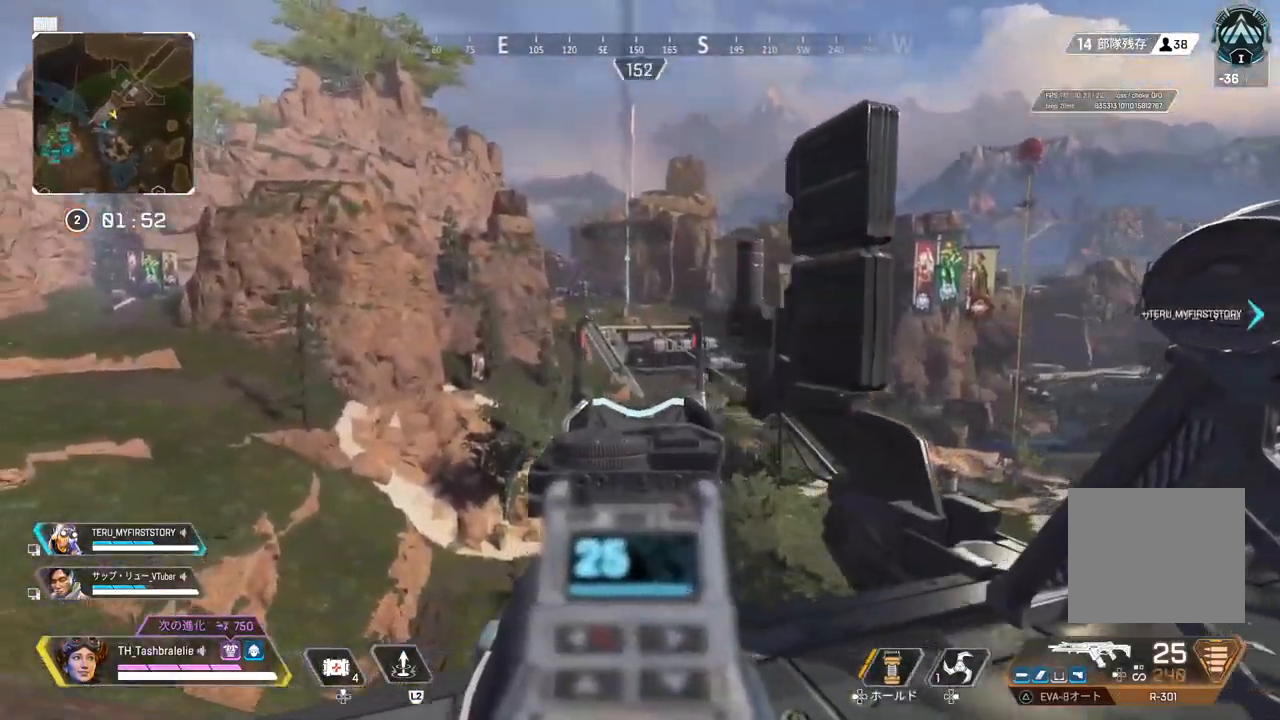
{"dt_ms": 500, "buttons": ["L1"], "left_stick": "left", "right_stick": "center", "events": [[50, "left_stick", "center"], [100, "left_stick", "right"], [317, "left_stick", "left"], [417, "TRIANGLE", "up"]]}
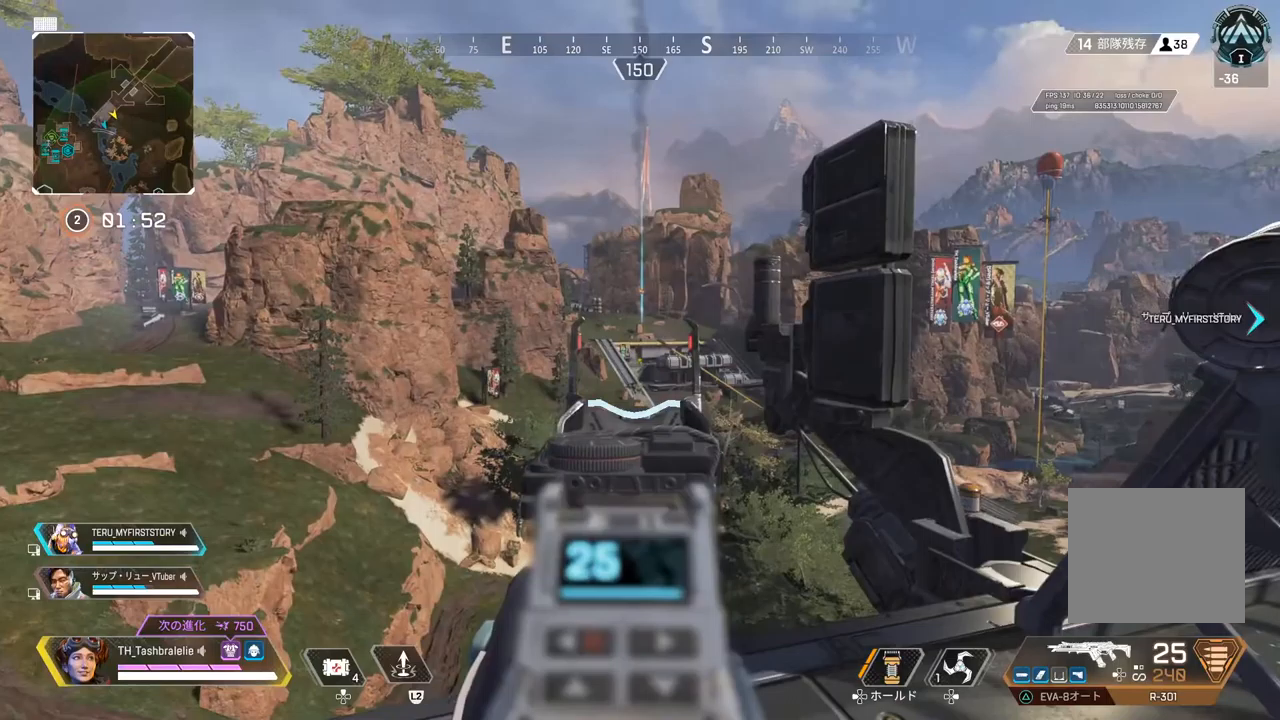
{"dt_ms": 500, "buttons": ["L1"], "left_stick": "center", "right_stick": "center", "events": [[83, "left_stick", "down"], [167, "left_stick", "right"], [333, "left_stick", "left"], [500, "left_stick", "center"]]}
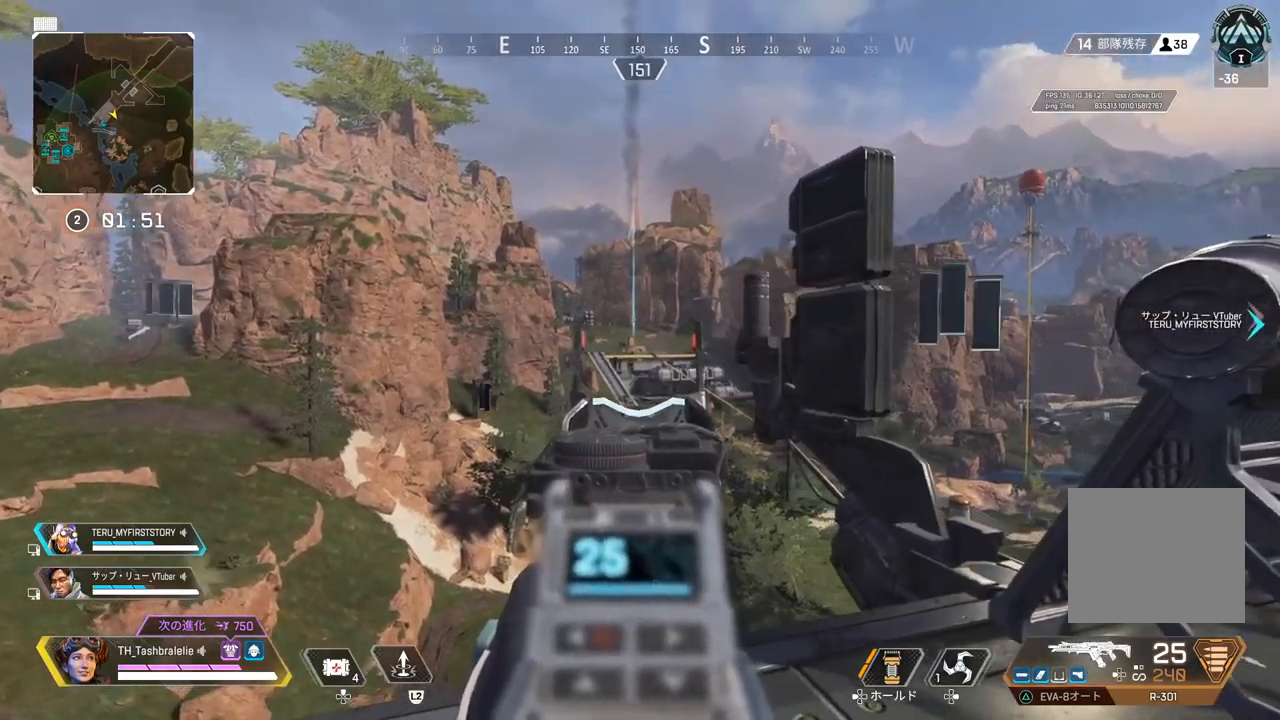
{"dt_ms": 500, "buttons": ["L1"], "left_stick": "left", "right_stick": "center", "events": [[50, "left_stick", "right"], [150, "left_stick", "center"], [267, "left_stick", "right"], [417, "left_stick", "center"], [467, "left_stick", "left"]]}
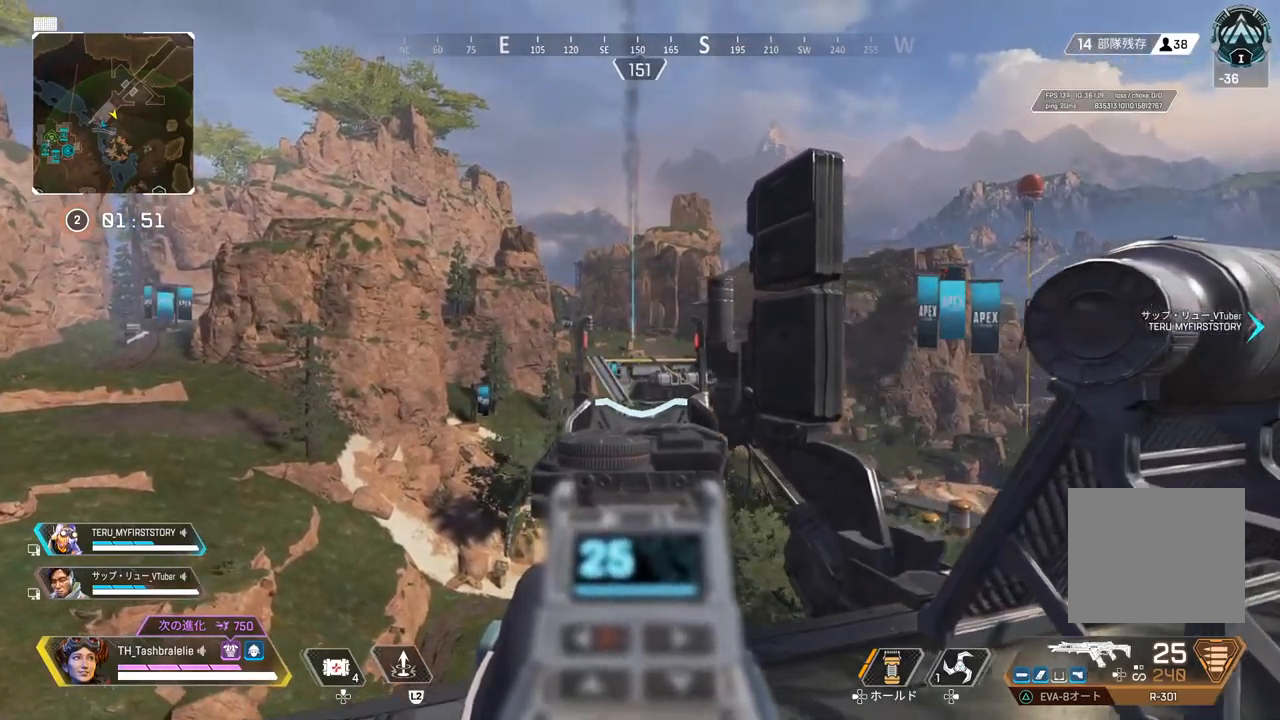
{"dt_ms": 500, "buttons": [], "left_stick": "up", "right_stick": "center", "events": [[100, "left_stick", "center"], [250, "L1", "up"], [250, "left_stick", "up-right"], [300, "right_stick", "right"], [417, "left_stick", "up"], [417, "right_stick", "center"]]}
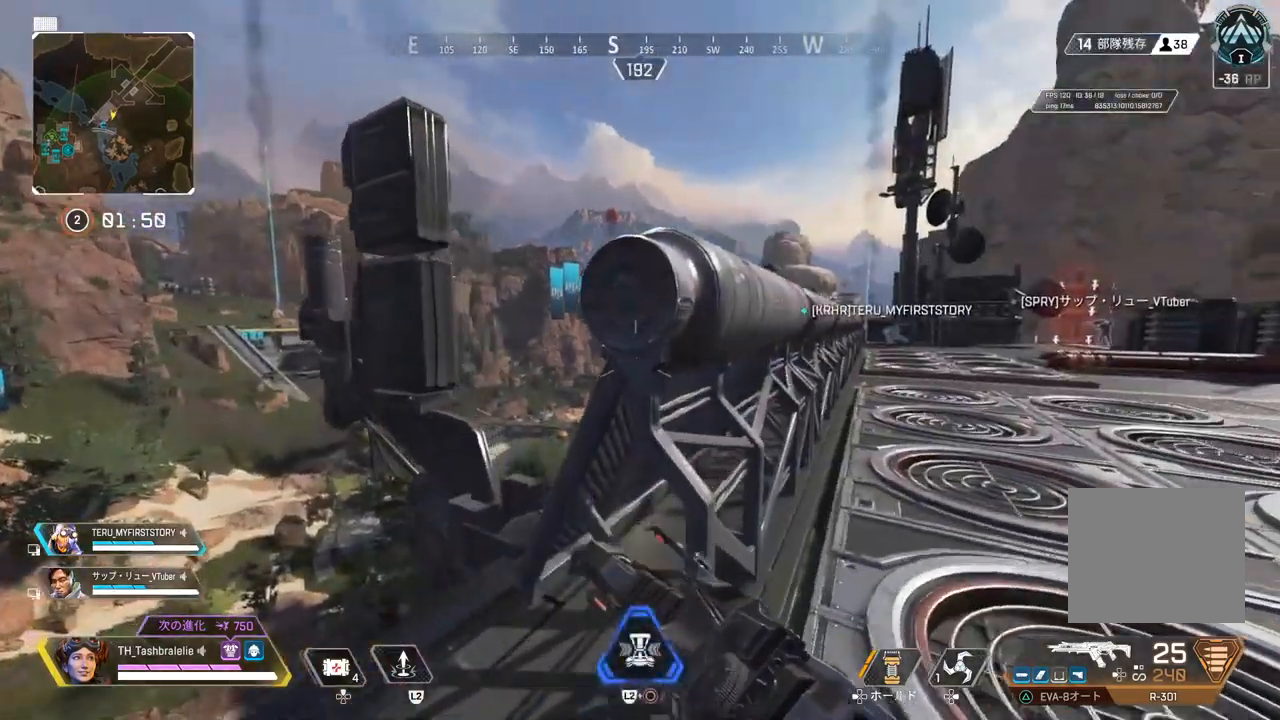
{"dt_ms": 500, "buttons": [], "left_stick": "up", "right_stick": "center", "events": [[100, "L3", "down"], [183, "L3", "up"]]}
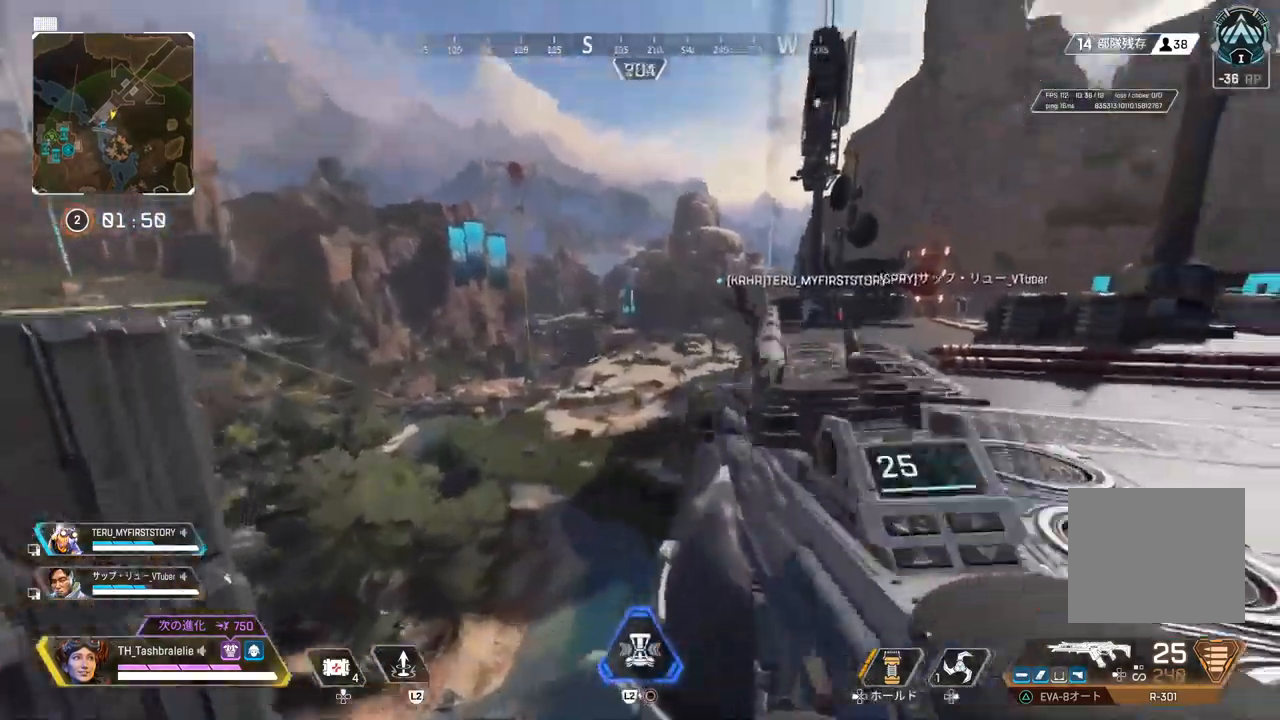
{"dt_ms": 500, "buttons": ["TRIANGLE"], "left_stick": "up", "right_stick": "center", "events": [[433, "TRIANGLE", "down"]]}
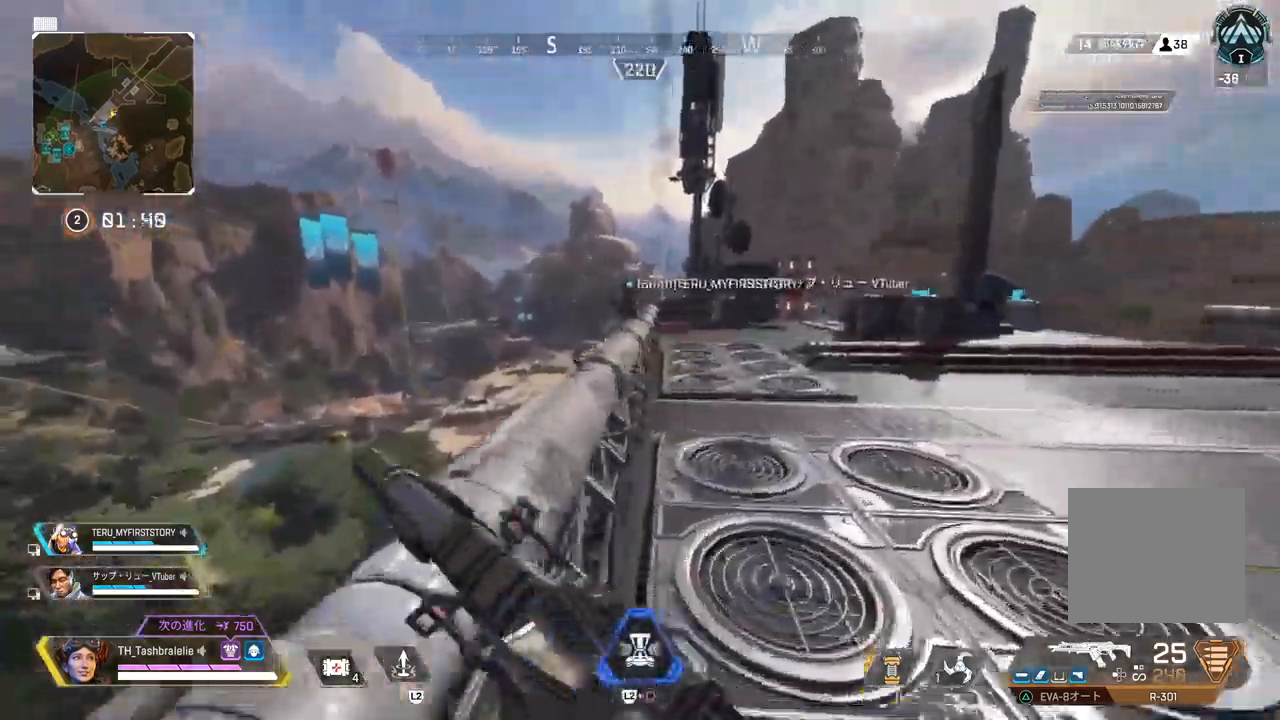
{"dt_ms": 500, "buttons": ["L3"], "left_stick": "up", "right_stick": "center", "events": [[217, "TRIANGLE", "up"], [500, "L3", "down"]]}
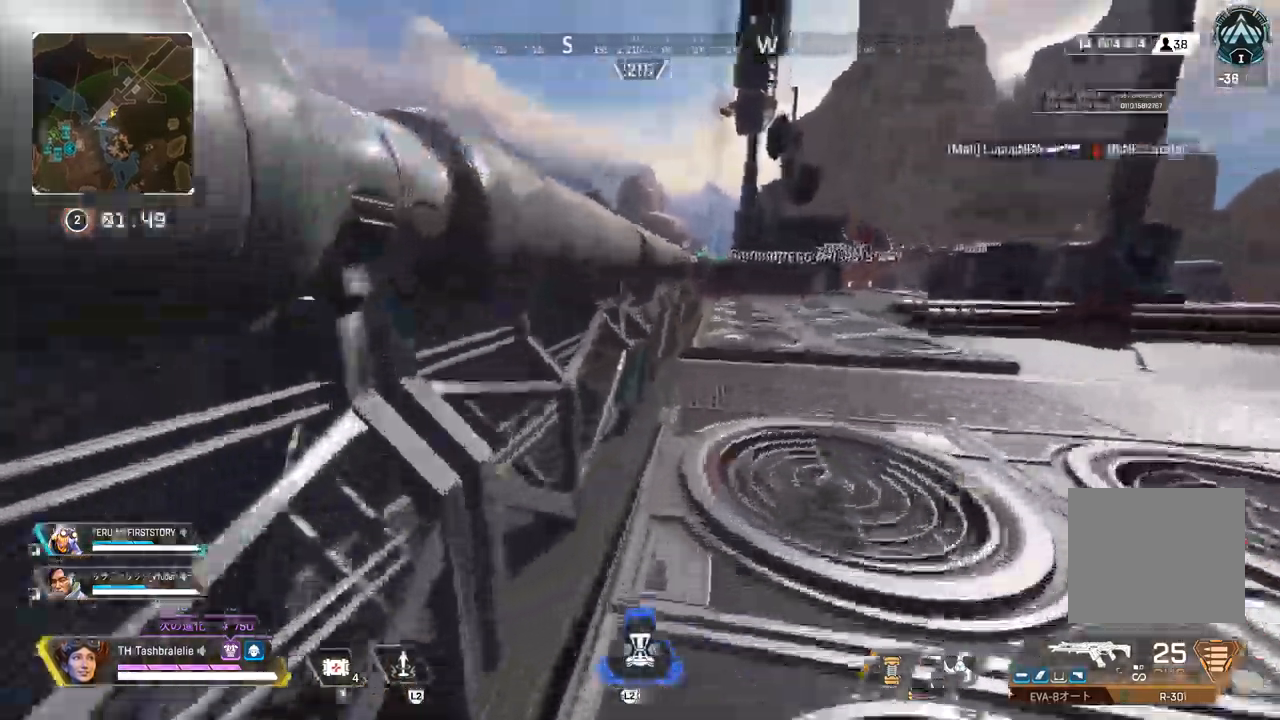
{"dt_ms": 500, "buttons": [], "left_stick": "up", "right_stick": "right"}
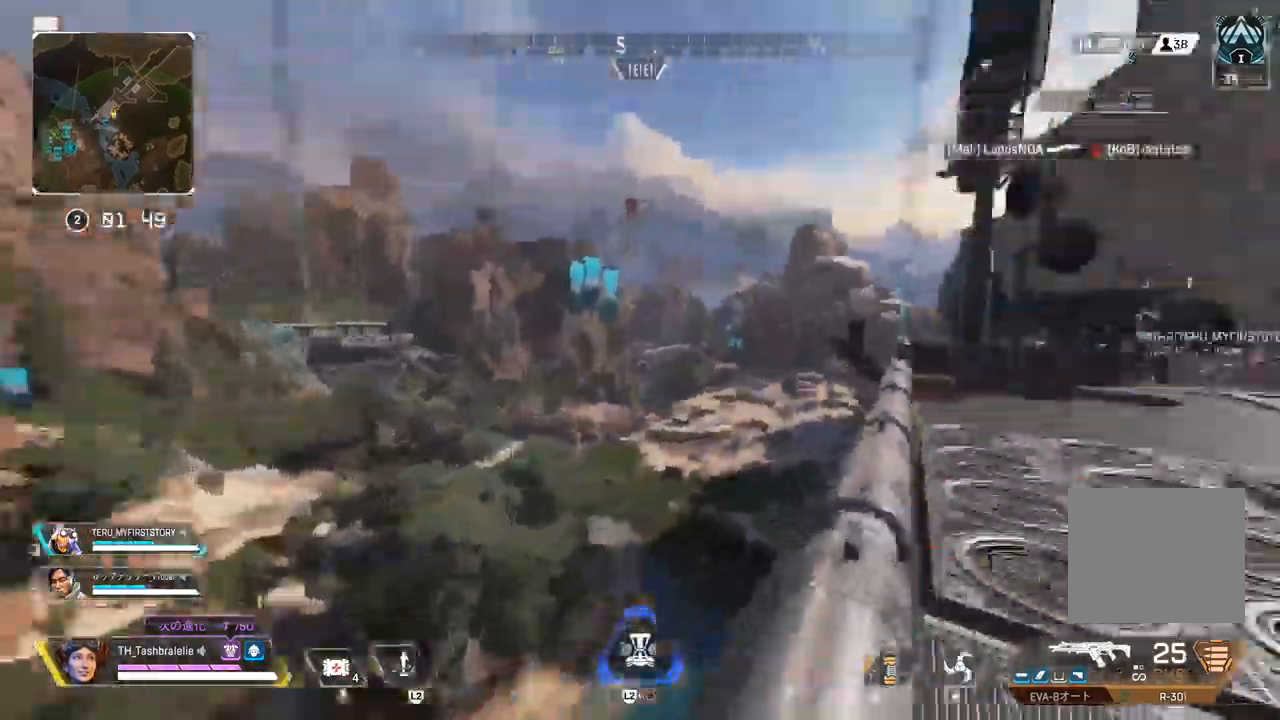
{"dt_ms": 500, "buttons": [], "left_stick": "right", "right_stick": "right", "events": [[200, "L3", "down"], [283, "L3", "up"], [283, "left_stick", "right"]]}
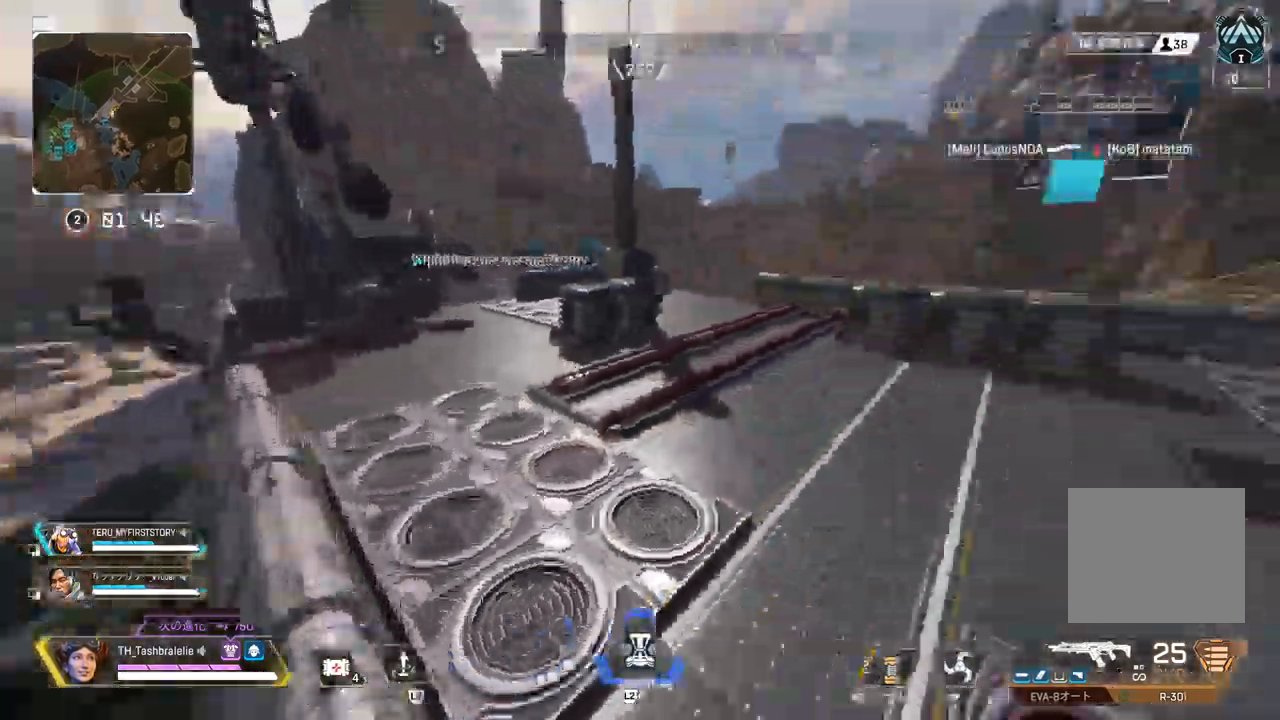
{"dt_ms": 500, "buttons": [], "left_stick": "up-right", "right_stick": "right", "events": [[200, "left_stick", "up-right"]]}
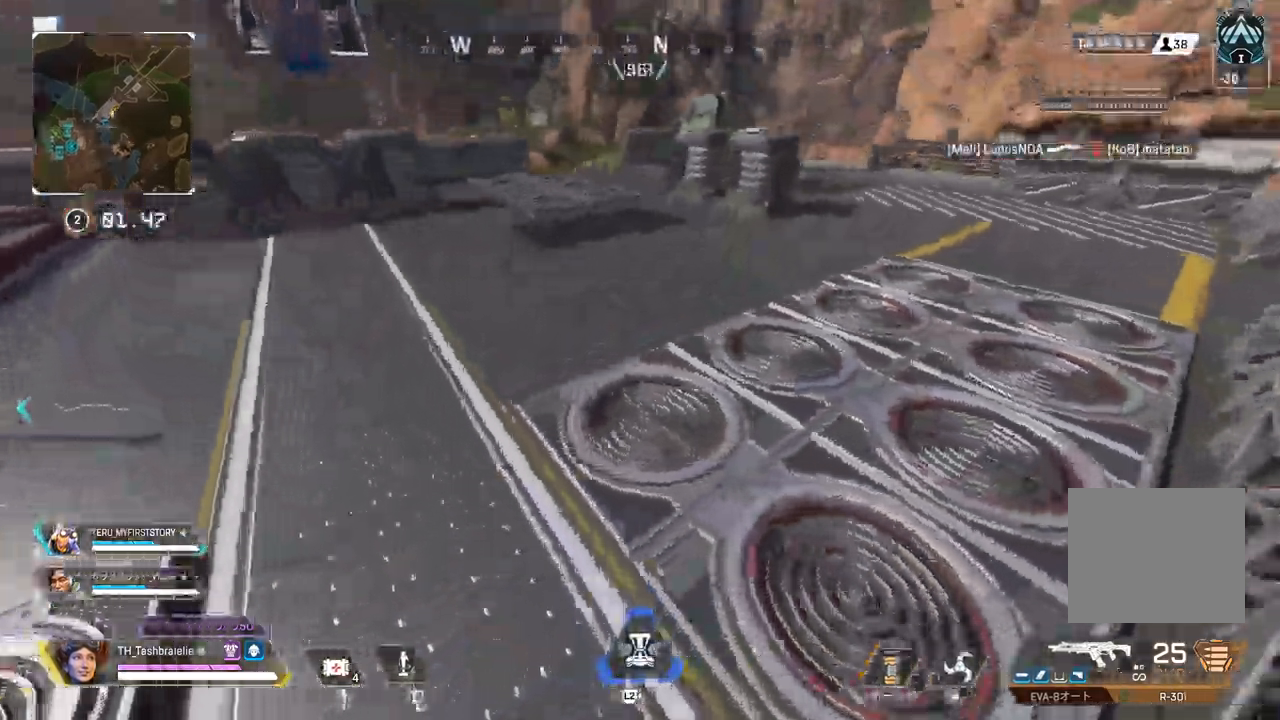
{"dt_ms": 500, "buttons": [], "left_stick": "up", "right_stick": "center", "events": [[500, "left_stick", "up"], [500, "right_stick", "center"]]}
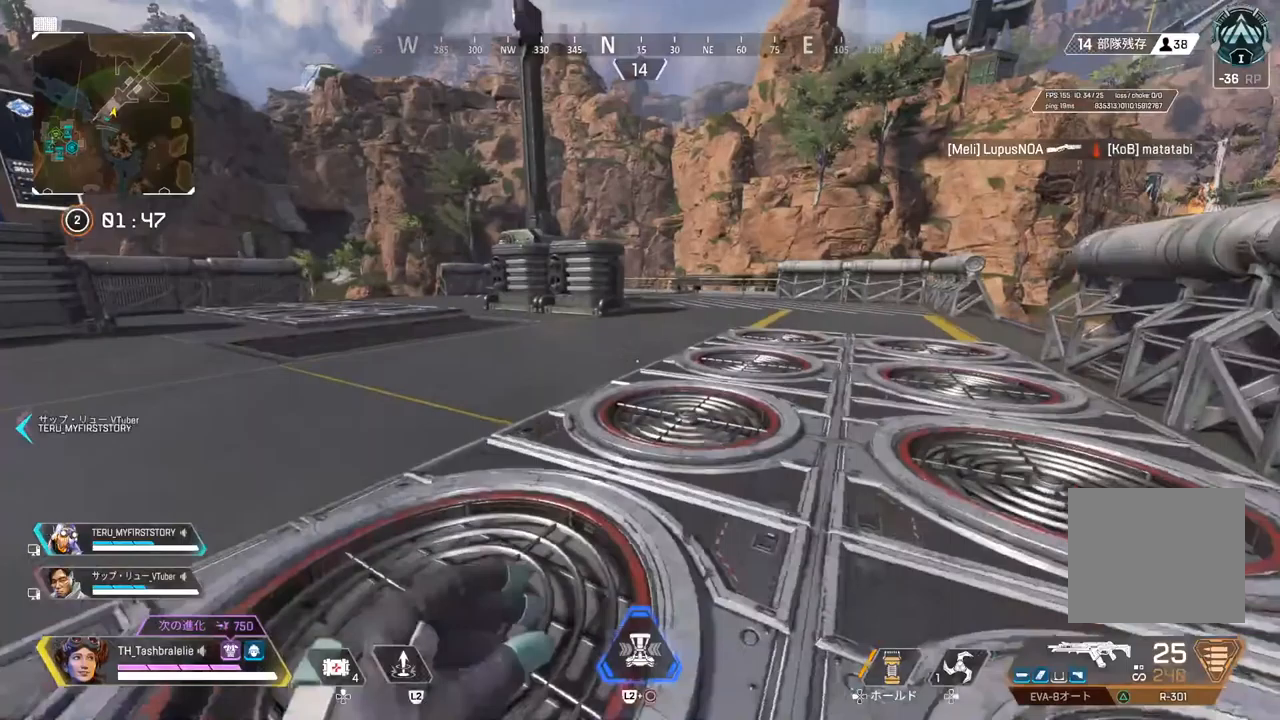
{"dt_ms": 500, "buttons": [], "left_stick": "up", "right_stick": "center", "events": []}
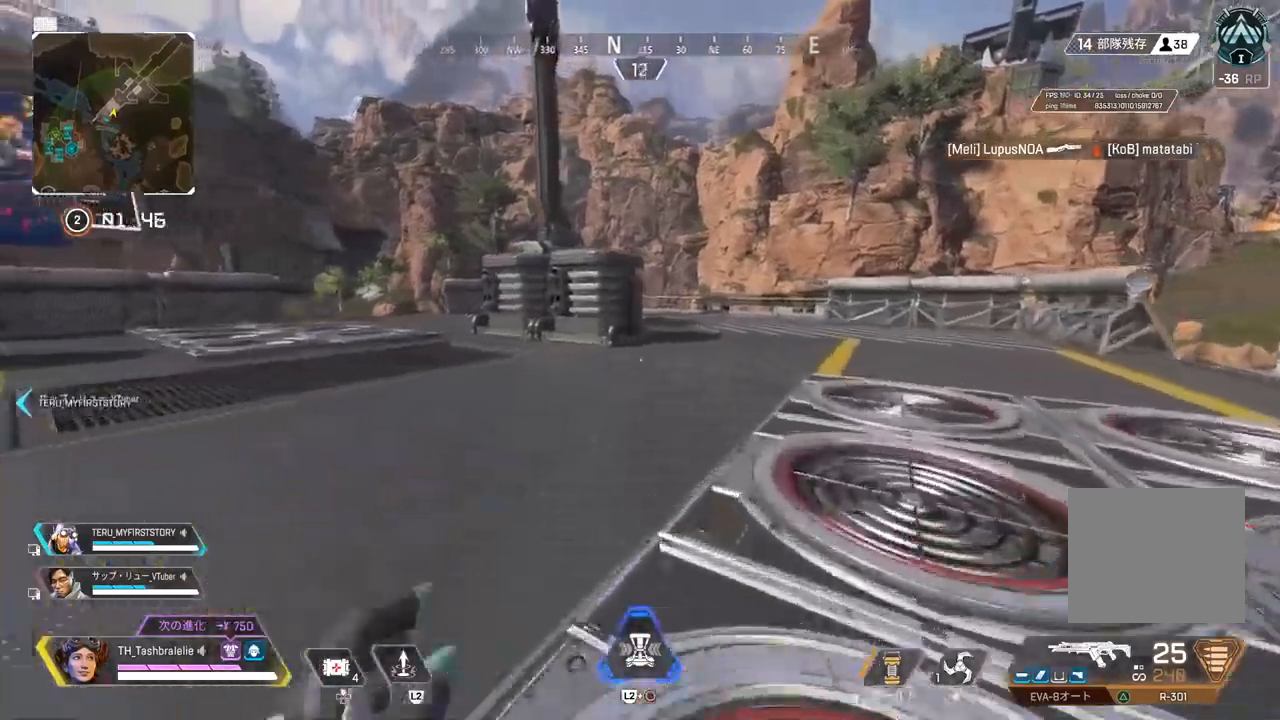
{"dt_ms": 500, "buttons": ["R2"], "left_stick": "up", "right_stick": "center", "events": [[333, "R2", "down"]]}
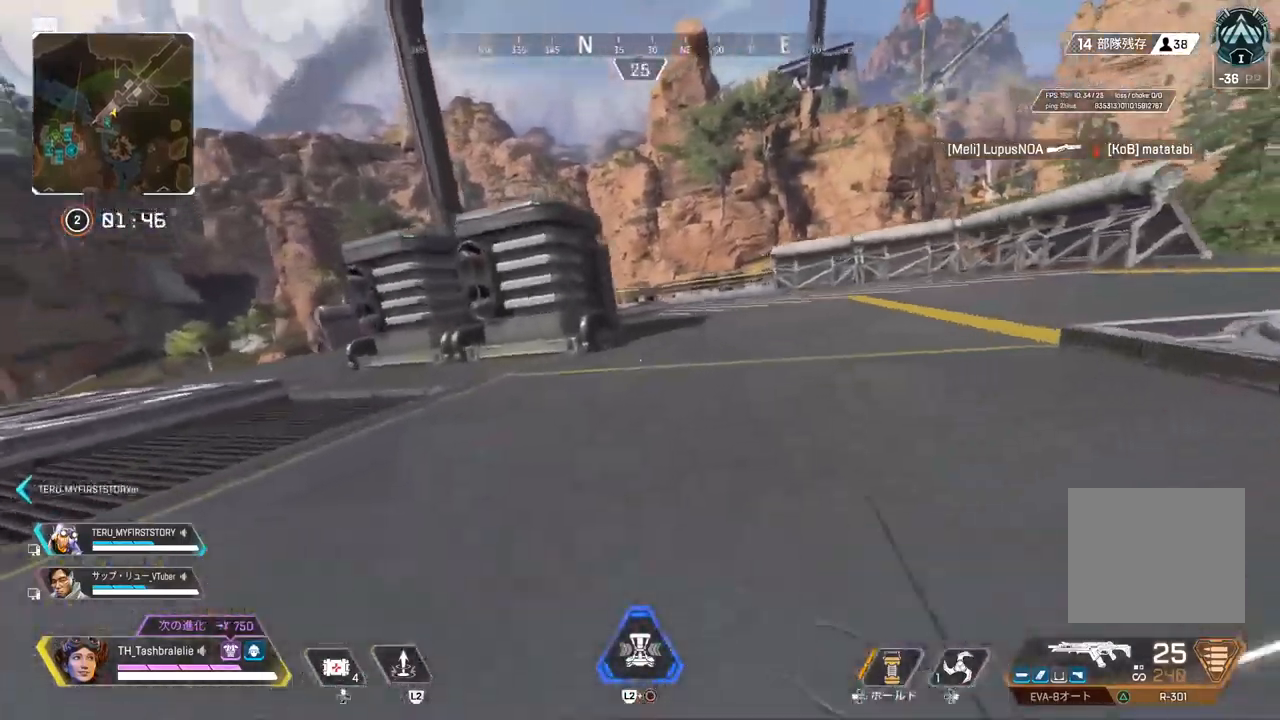
{"dt_ms": 500, "buttons": [], "left_stick": "center", "right_stick": "center", "events": [[117, "L3", "down"], [133, "left_stick", "up-right"], [200, "L3", "up"], [233, "left_stick", "center"], [267, "R2", "up"]]}
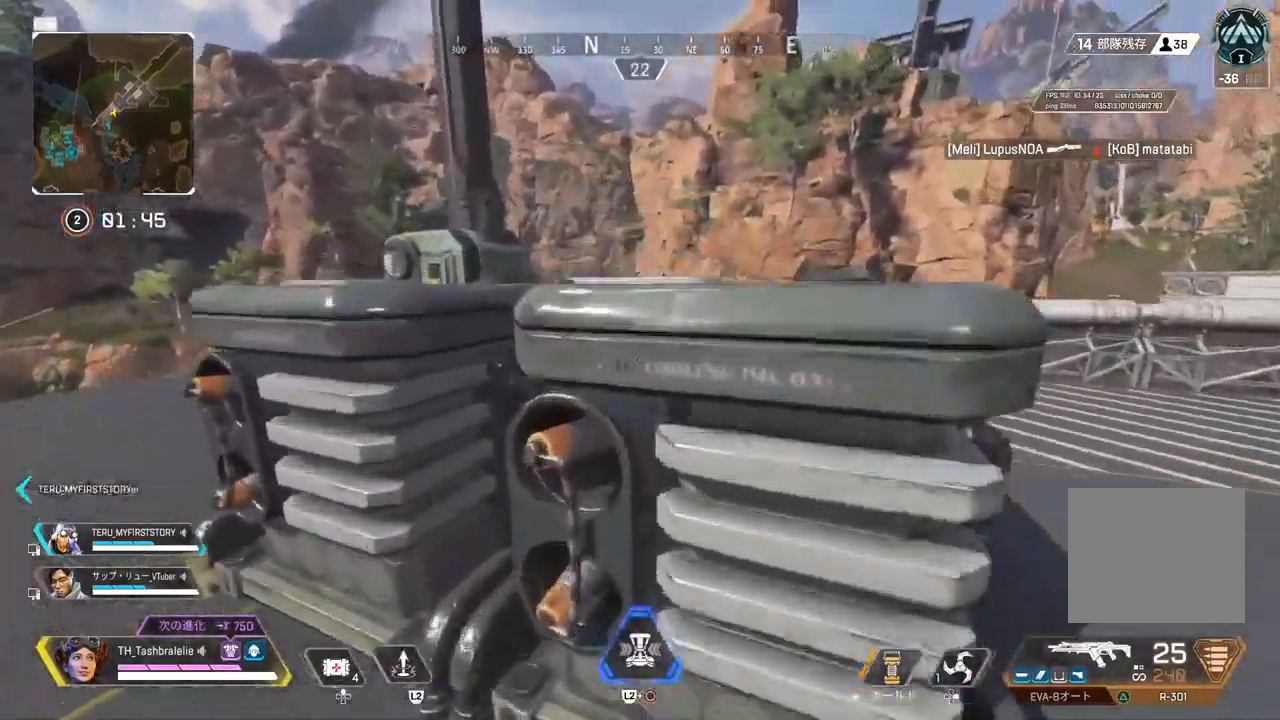
{"dt_ms": 500, "buttons": [], "left_stick": "center", "right_stick": "left", "events": [[133, "L3", "down"], [217, "right_stick", "up-left"], [233, "L3", "up"], [267, "right_stick", "left"]]}
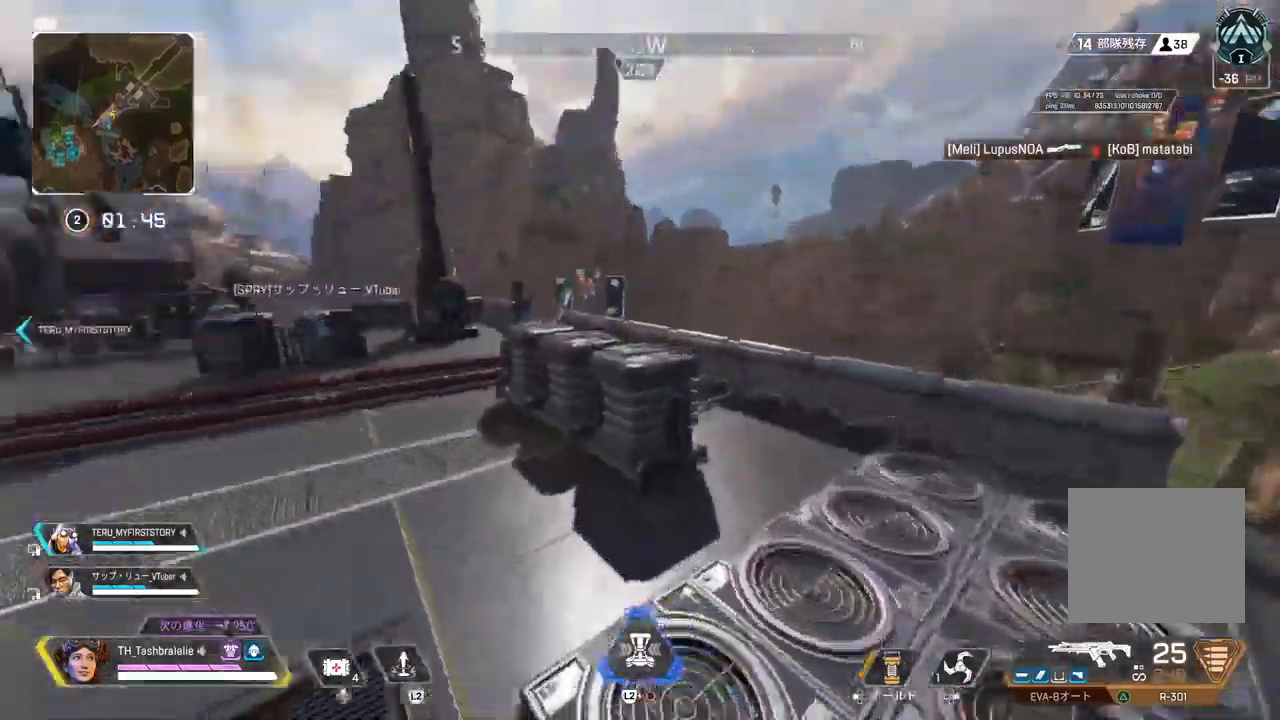
{"dt_ms": 1000, "buttons": [], "left_stick": "up", "right_stick": "center"}
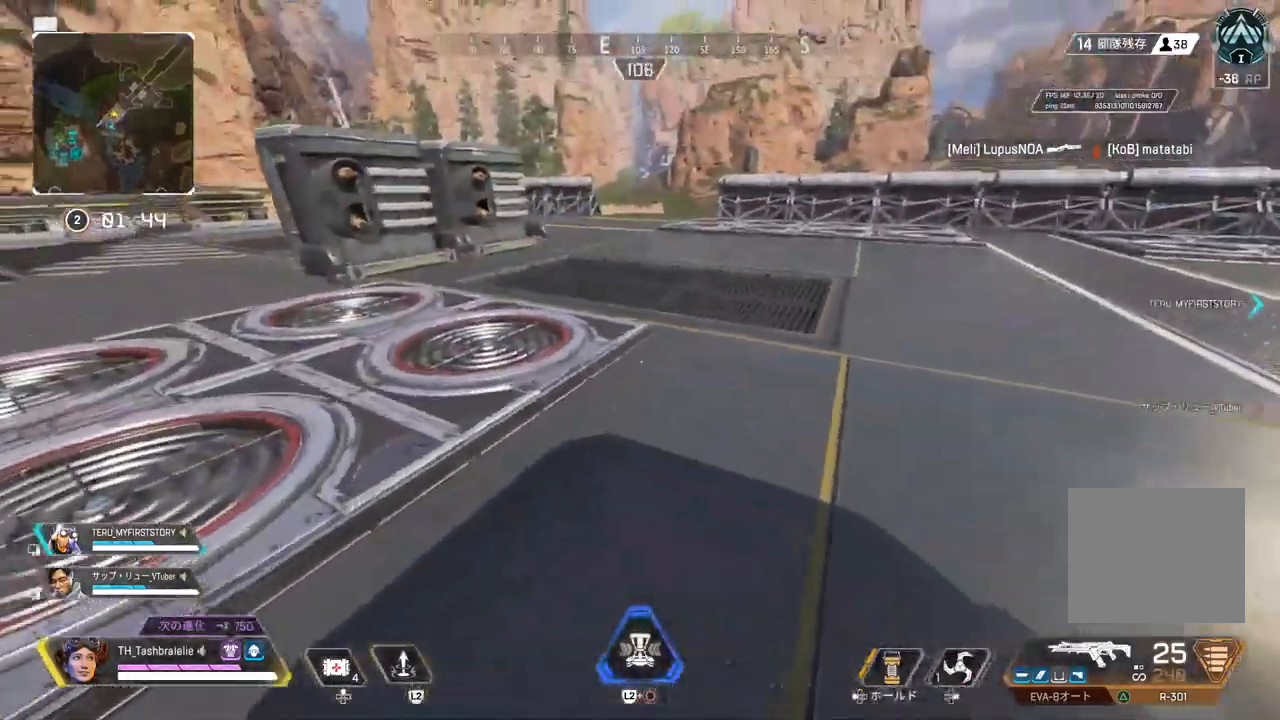
{"dt_ms": 500, "buttons": ["R2"], "left_stick": "up", "right_stick": "center", "events": [[500, "R2", "down"]]}
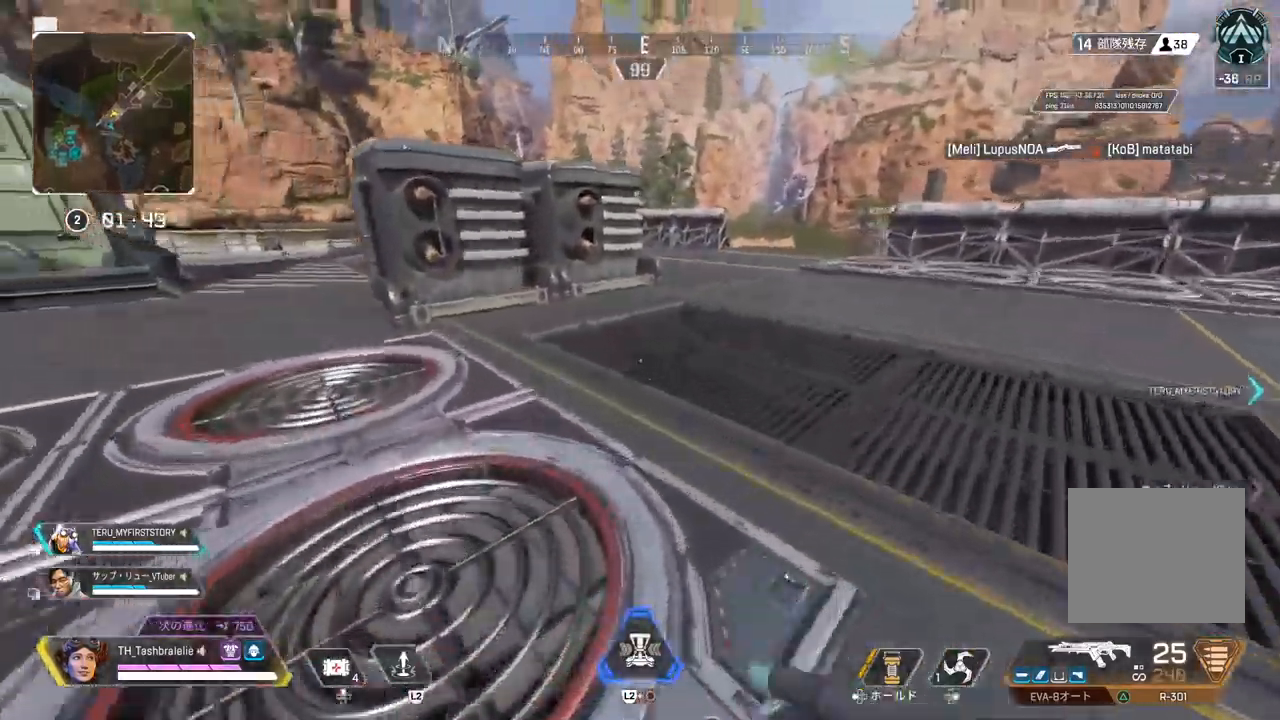
{"dt_ms": 500, "buttons": [], "left_stick": "center", "right_stick": "center", "events": [[267, "L3", "down"], [350, "left_stick", "center"], [367, "L3", "up"], [417, "R2", "up"]]}